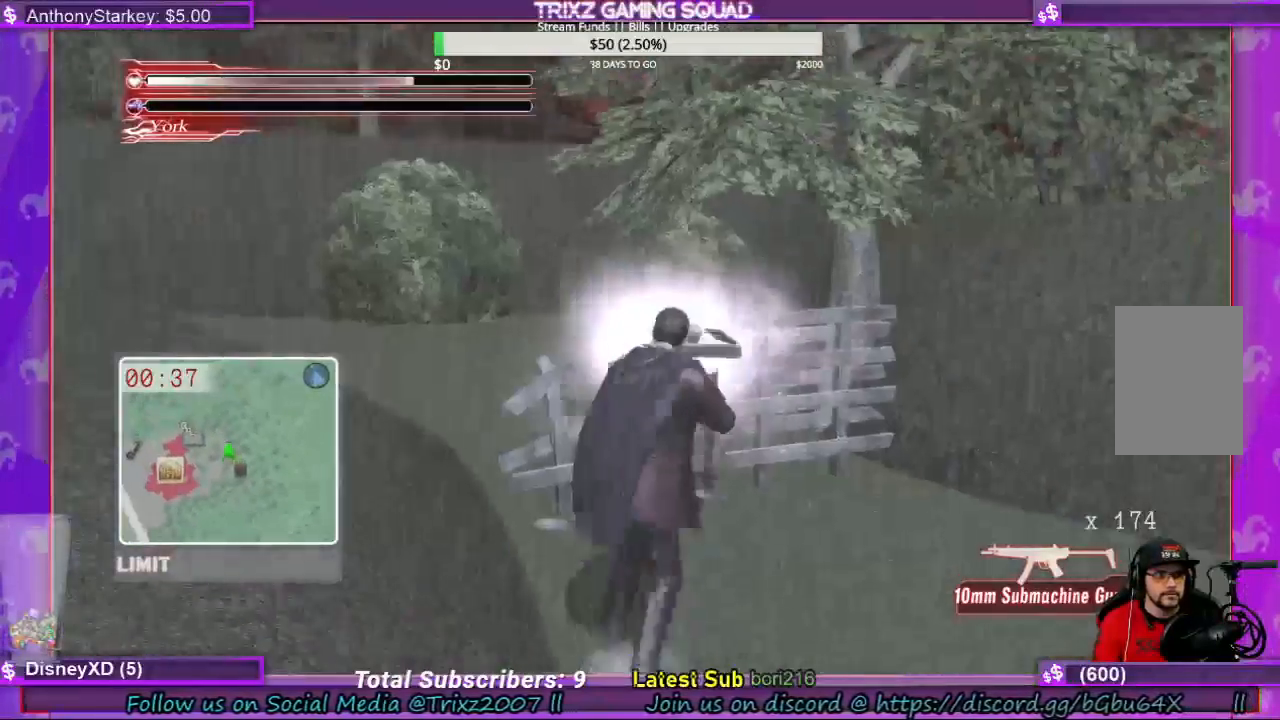
Gameplay with keyboard and mouse; each line is a JSON object with the keys and mouse buttons held at the frame after it. "events" lists presses ("down") and releases ("up") of "a", "ctrl", "d", "e", "f", "q", "r", "s", "shift", "space", "tab", "w", "mouse_left", "mouse_wheel", "mouse_right" and "mouse_mb4" between this image and that frame as [ms after this image, input, new state], when the widget could be followed in between. "mouse_left", "mouse_wheel", "mouse_right", "mouse_mb4" = the "left", "wheel", "right", "mb4" buttons of the "mouse" list. No other keys are recorded. "wheel" means that the mouse wheel is clicked or scrolled. Mouse movement is not recorded.
{"keys": ["s"], "mouse": [], "events": [[300, "w", "up"], [333, "shift", "up"], [433, "s", "down"]]}
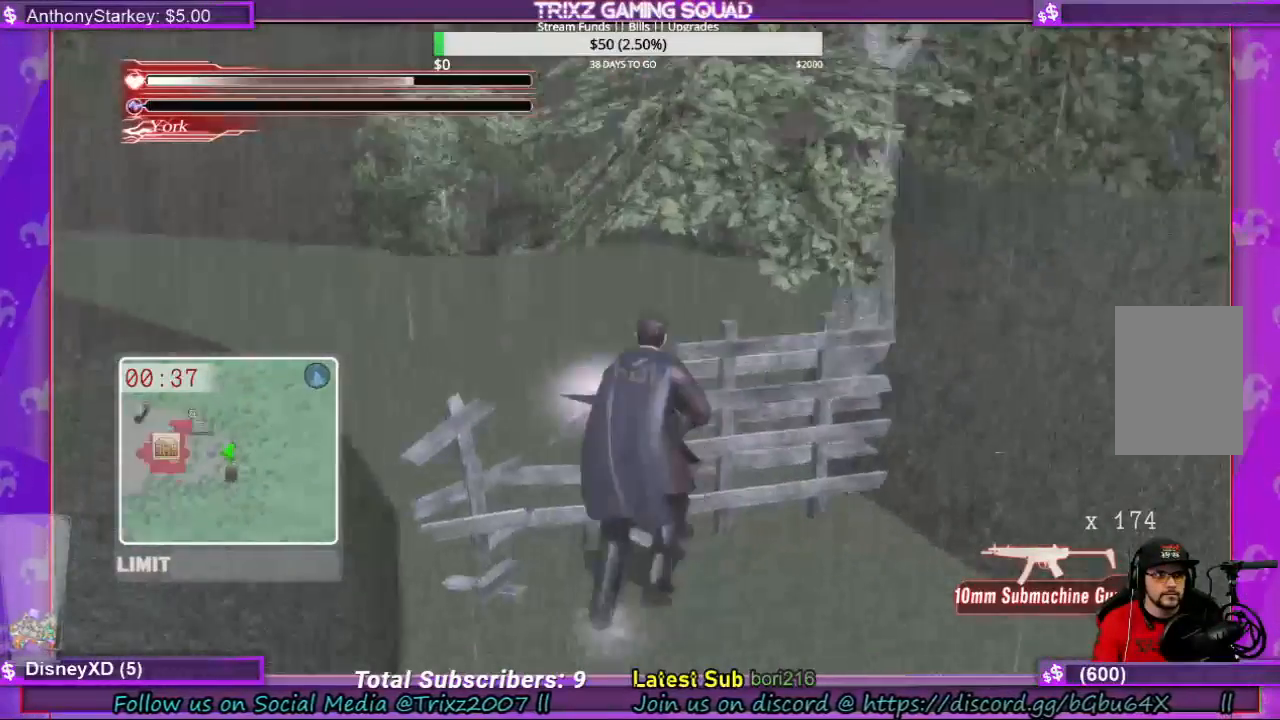
{"keys": ["s", "space"], "mouse": [], "events": [[433, "space", "down"]]}
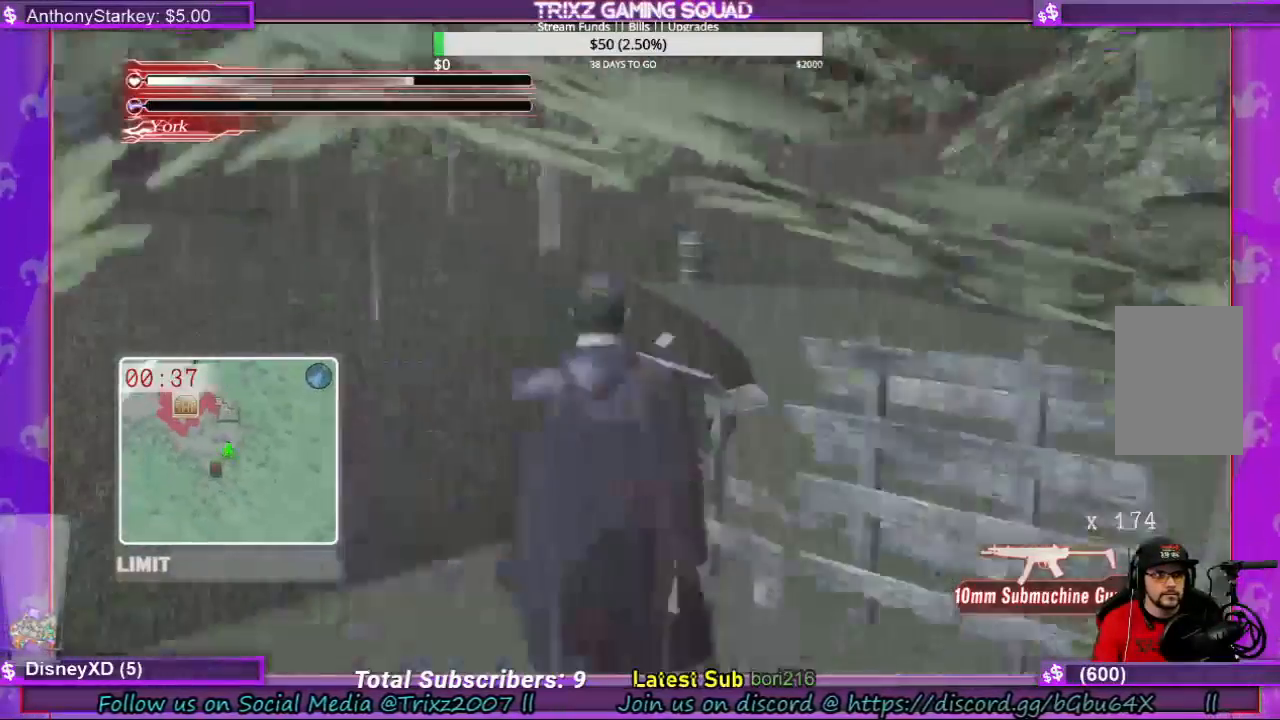
{"keys": ["space"], "mouse": ["left"], "events": [[33, "s", "up"], [500, "mouse_left", "down"]]}
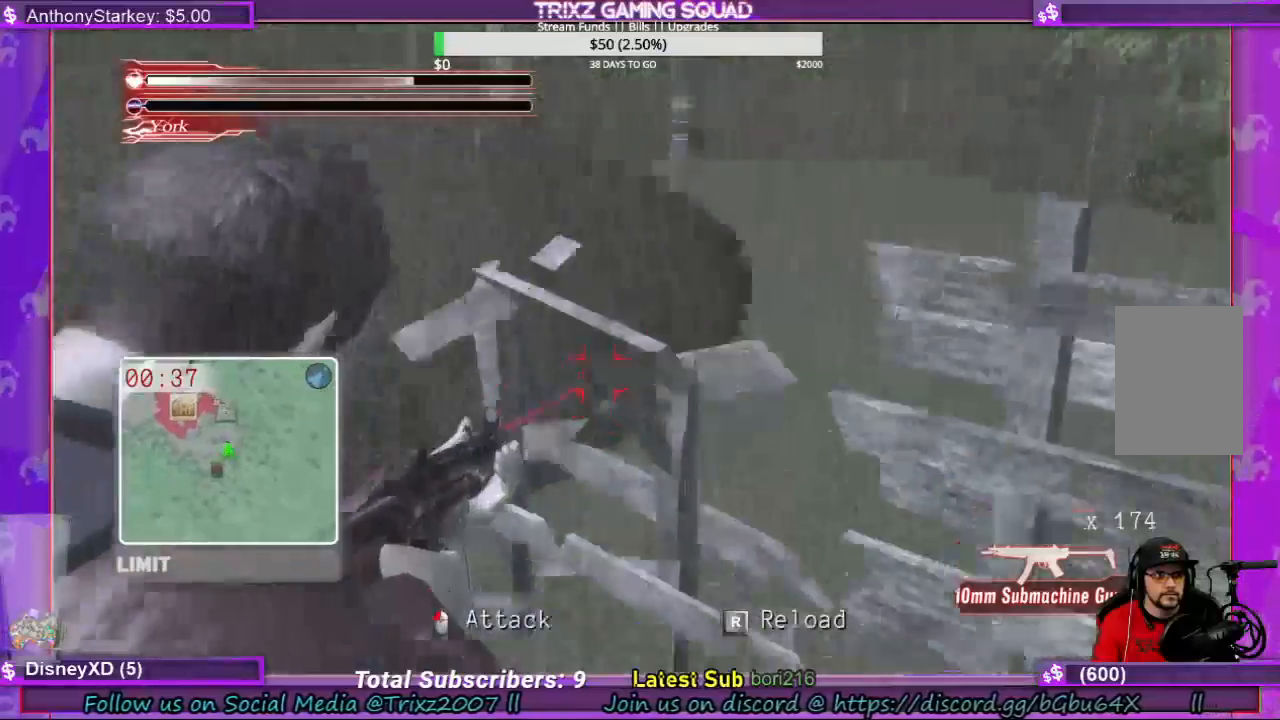
{"keys": ["shift", "w"], "mouse": [], "events": [[167, "mouse_left", "up"], [400, "space", "up"], [400, "w", "down"], [500, "shift", "down"]]}
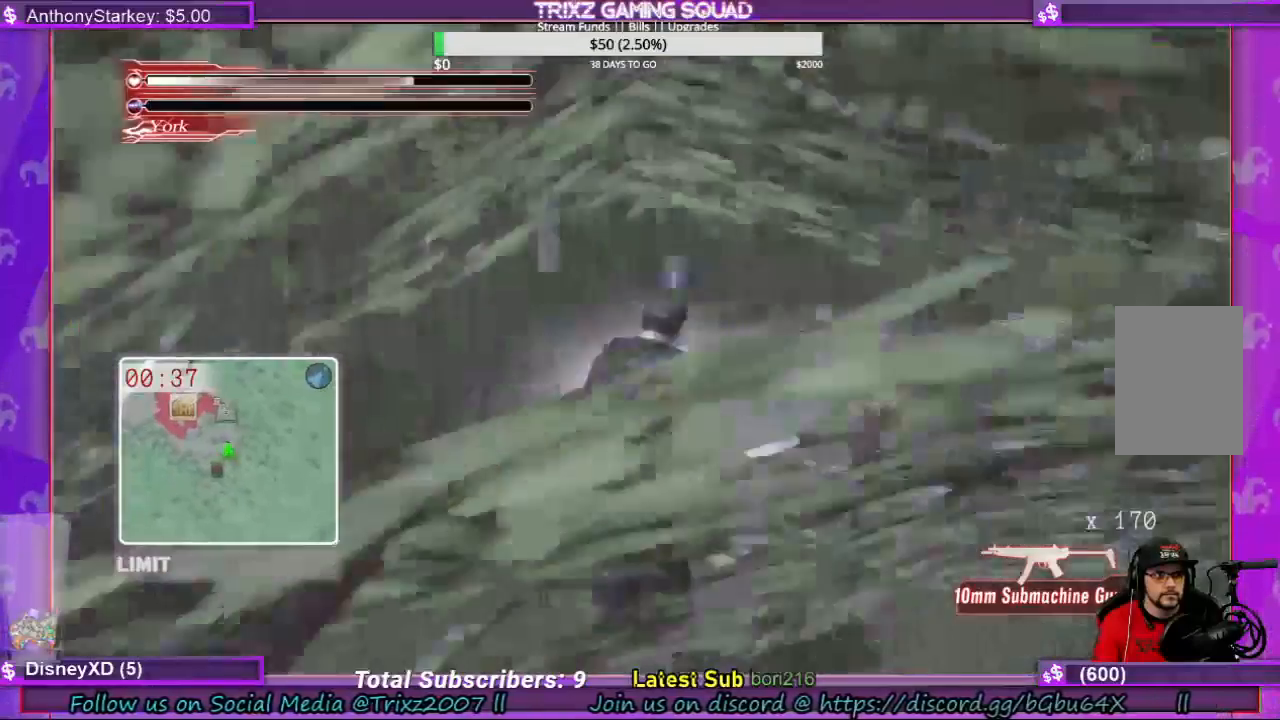
{"keys": ["shift", "w"], "mouse": [], "events": [[267, "r", "down"], [433, "r", "up"]]}
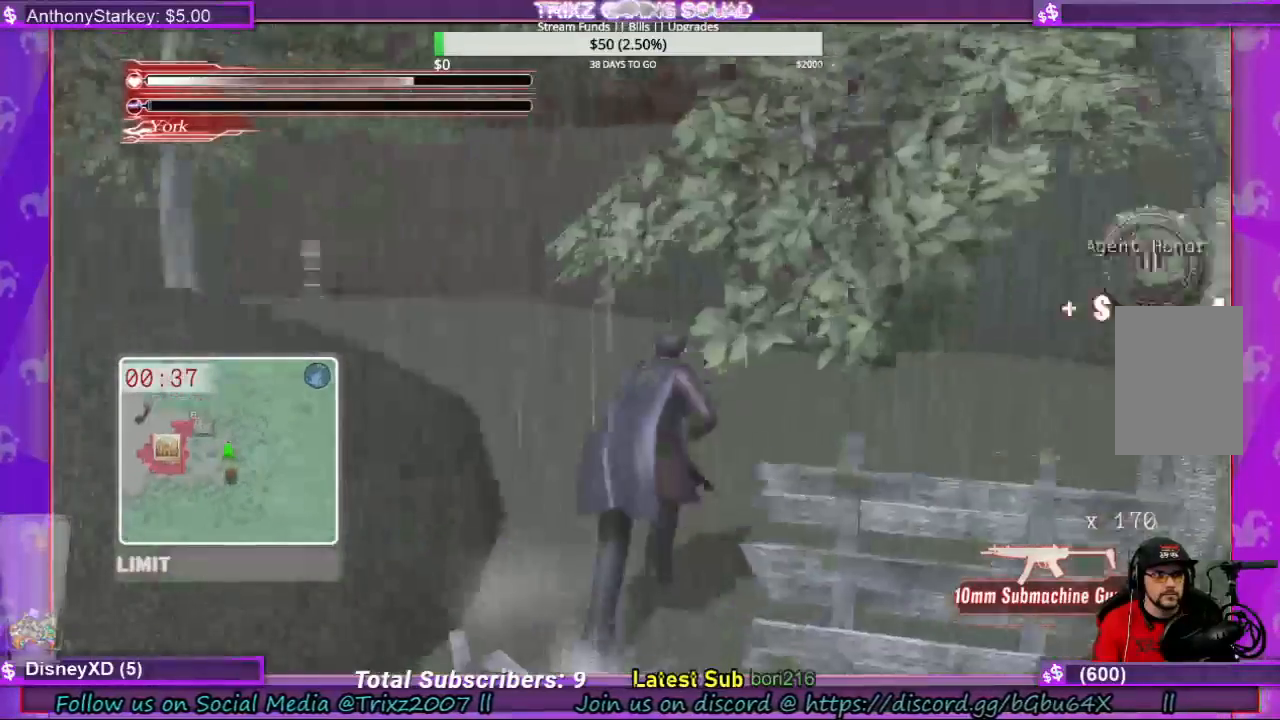
{"keys": ["r", "shift", "space", "w"], "mouse": [], "events": [[167, "space", "down"], [300, "r", "down"], [300, "shift", "up"], [400, "r", "up"], [467, "r", "down"], [500, "shift", "down"]]}
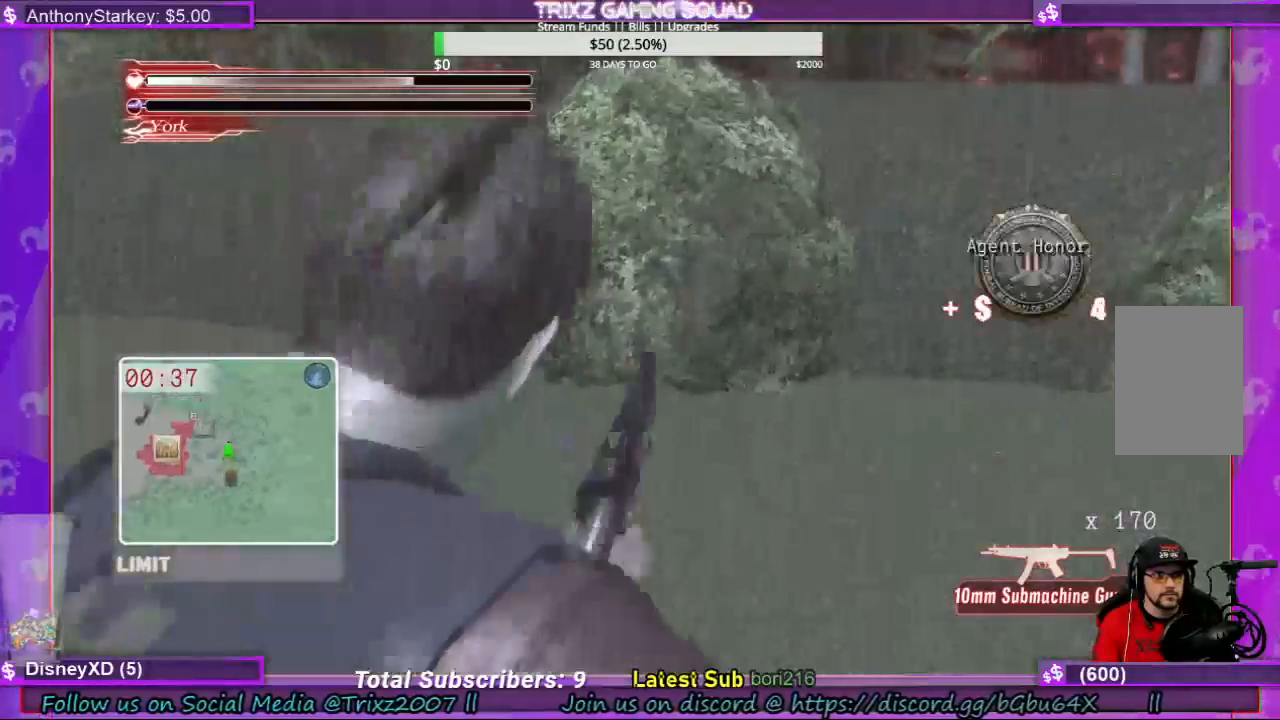
{"keys": [], "mouse": [], "events": [[33, "space", "up"], [67, "r", "up"], [133, "shift", "up"], [167, "w", "up"]]}
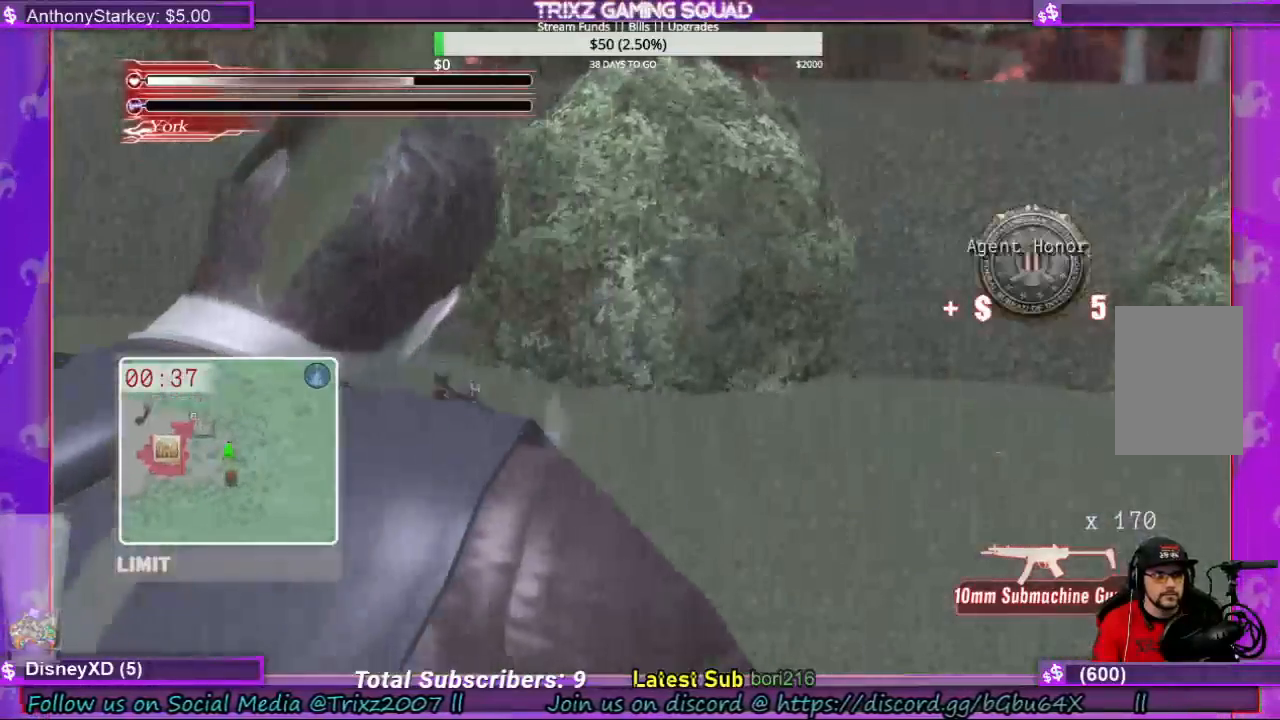
{"keys": ["w"], "mouse": [], "events": [[33, "w", "down"]]}
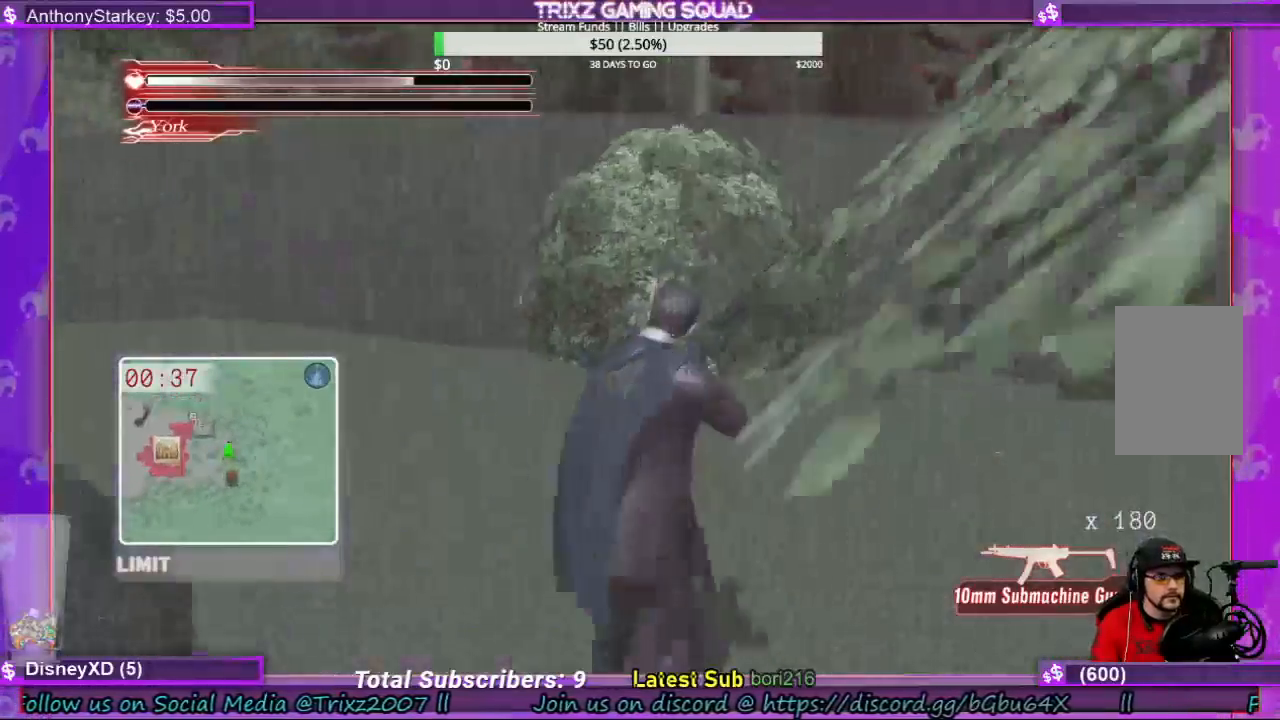
{"keys": ["w"], "mouse": [], "events": [[67, "shift", "down"], [500, "shift", "up"]]}
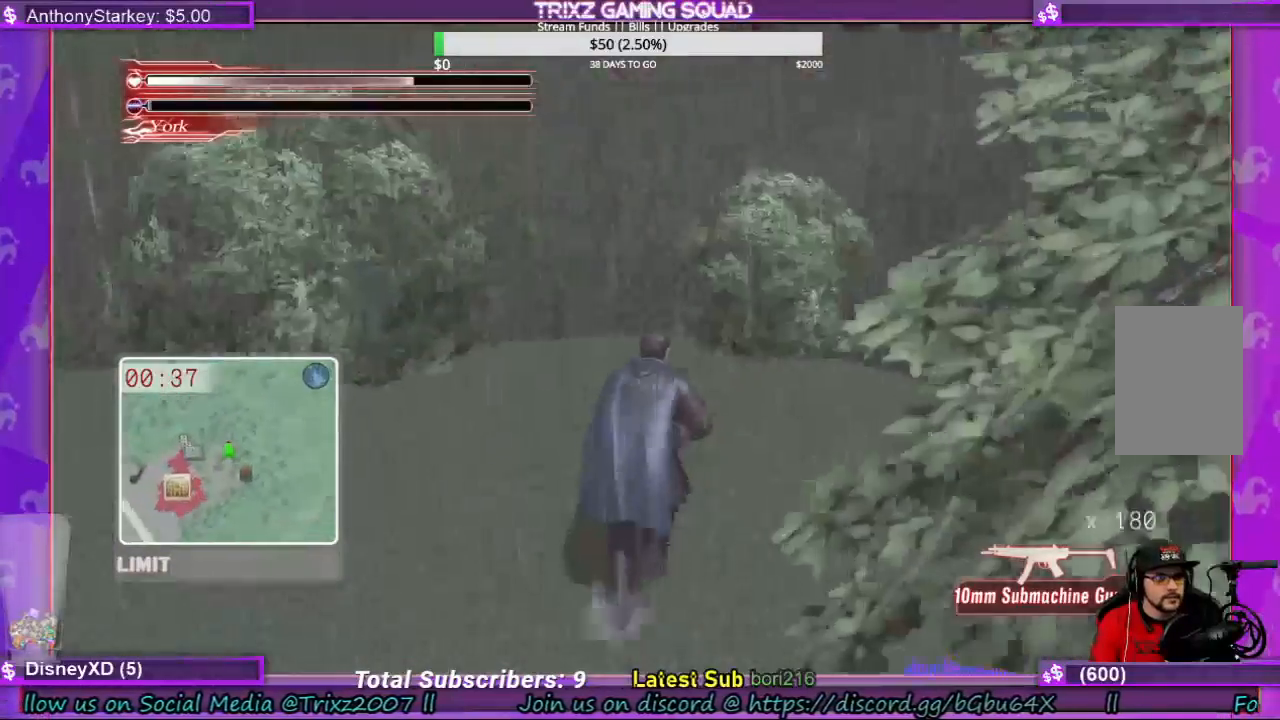
{"keys": ["shift", "w"], "mouse": [], "events": [[100, "w", "up"], [233, "w", "down"], [300, "shift", "down"]]}
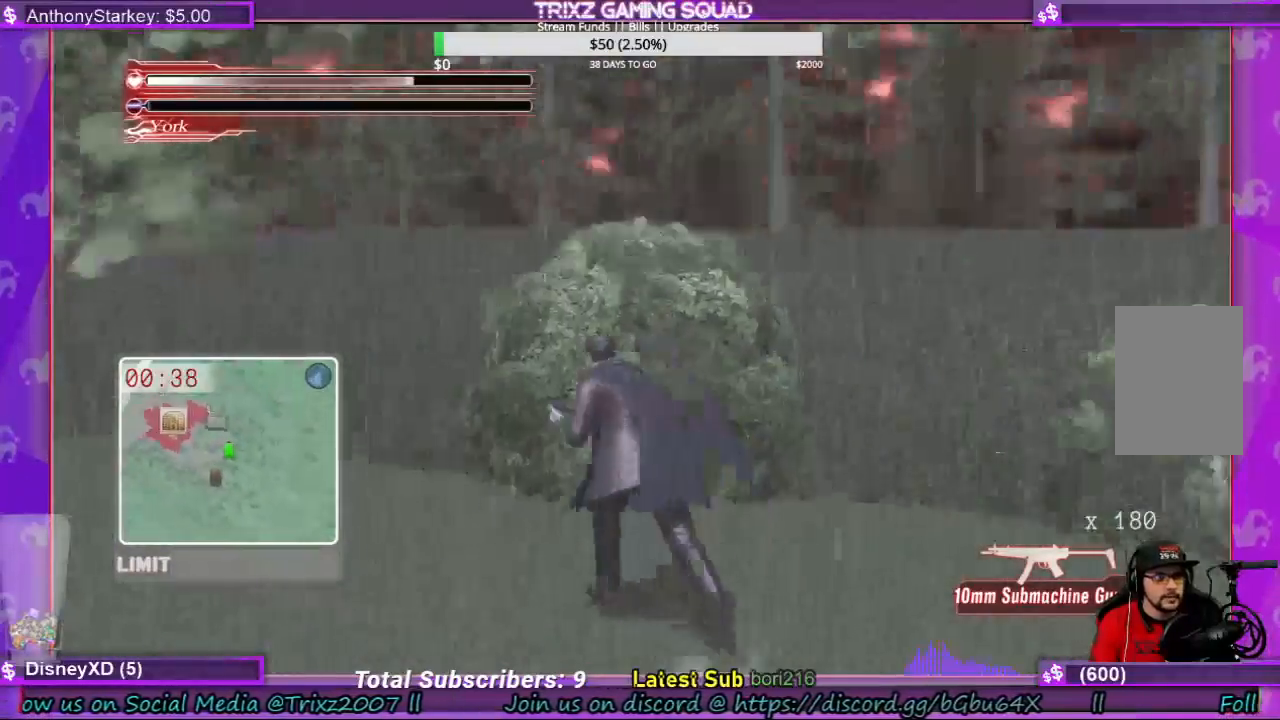
{"keys": ["shift", "w"], "mouse": [], "events": []}
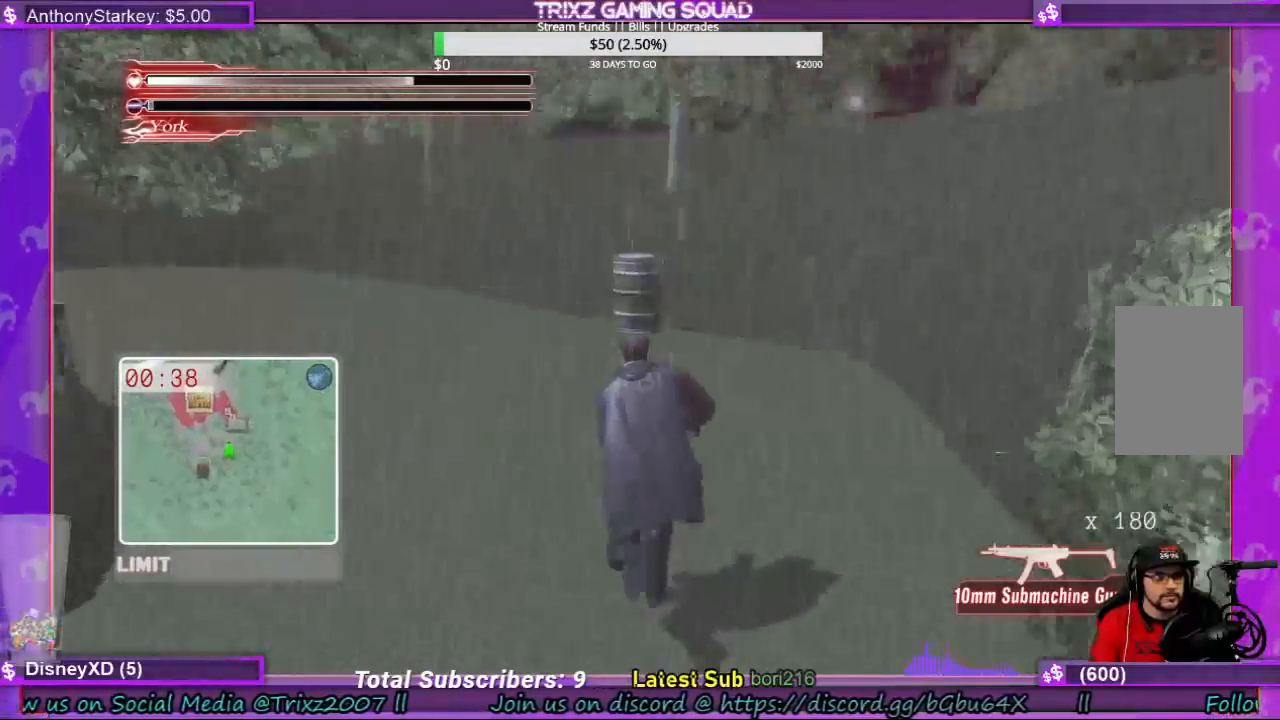
{"keys": ["d", "shift", "w"], "mouse": [], "events": [[300, "d", "down"]]}
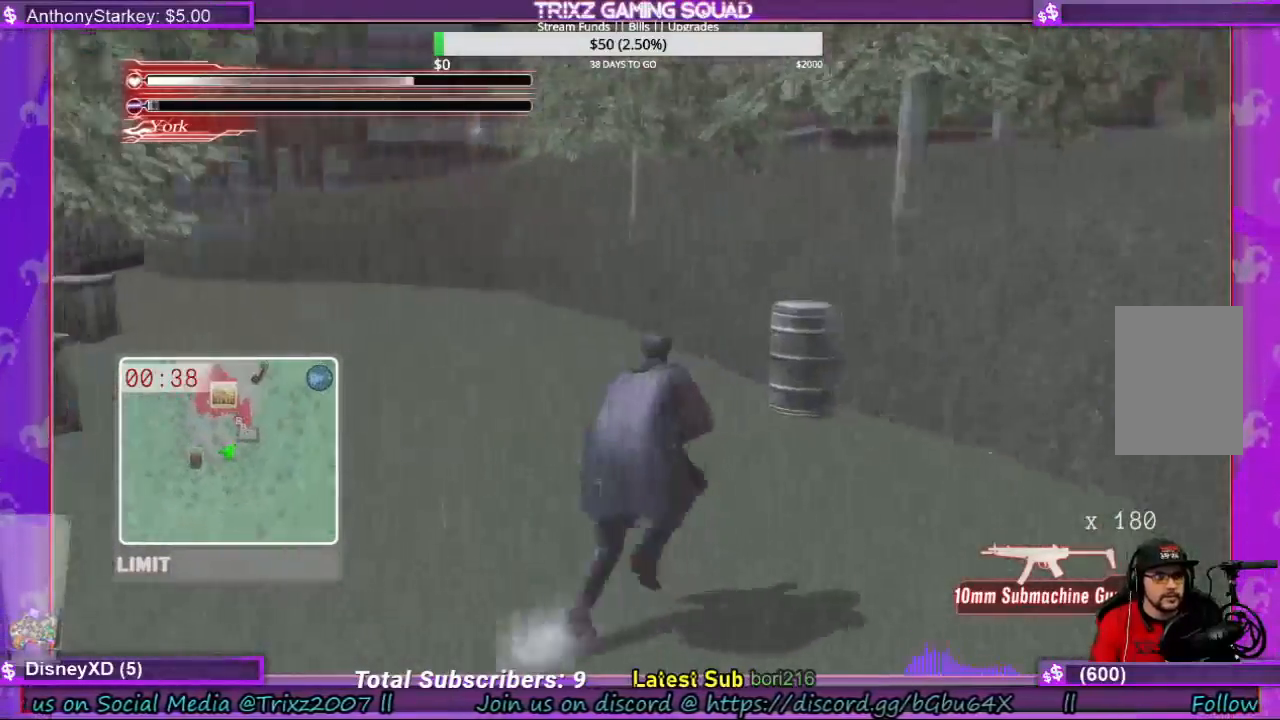
{"keys": ["d", "w"], "mouse": [], "events": [[500, "shift", "up"]]}
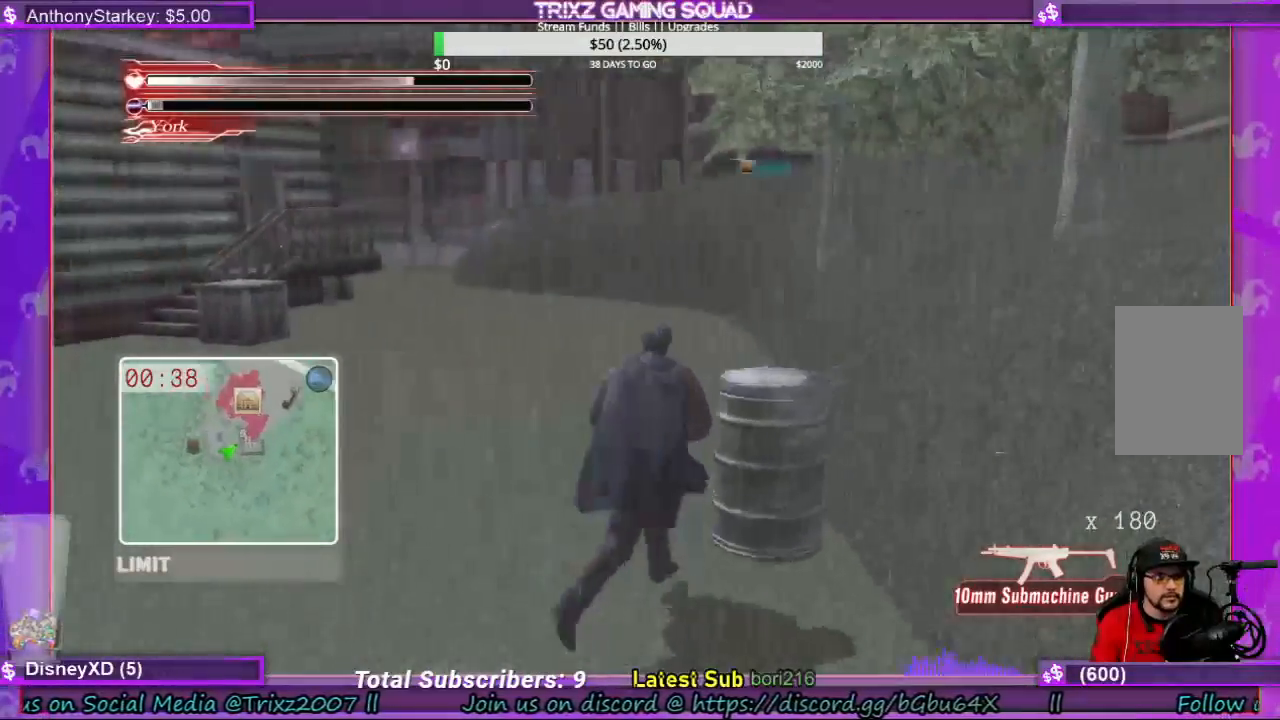
{"keys": ["w"], "mouse": [], "events": [[33, "w", "up"], [67, "d", "up"], [467, "w", "down"]]}
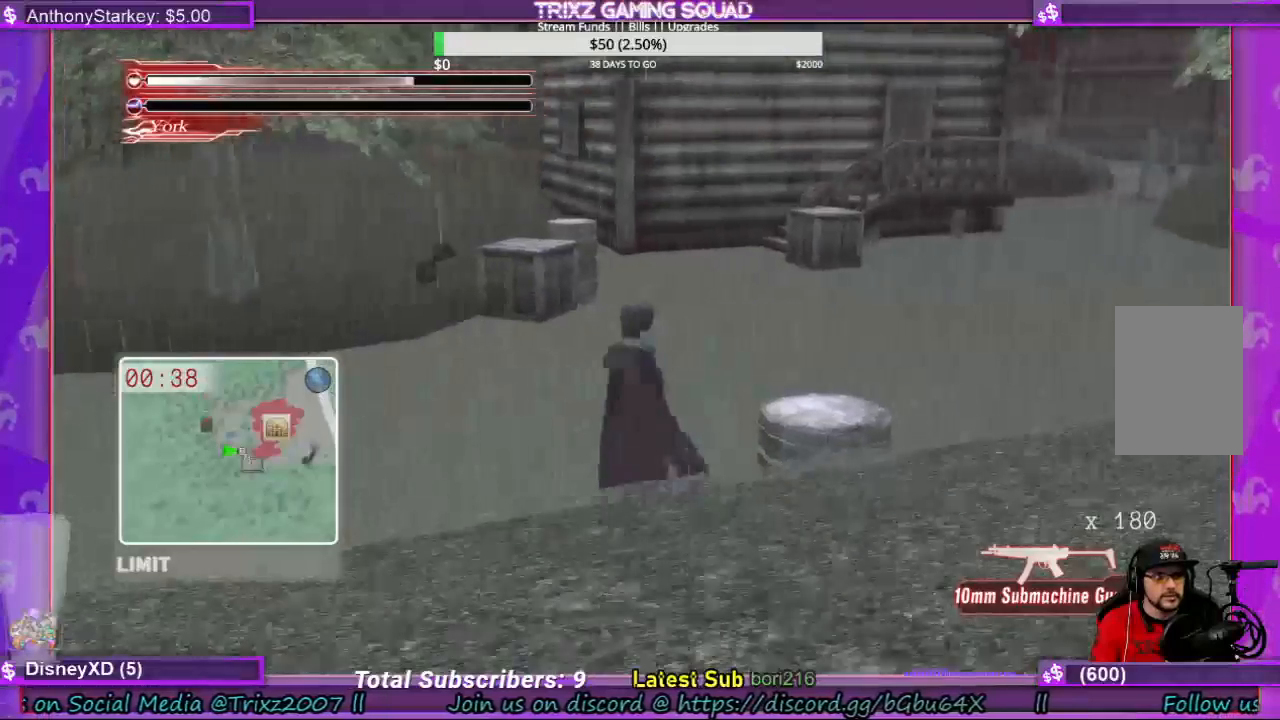
{"keys": [], "mouse": [], "events": [[67, "w", "up"]]}
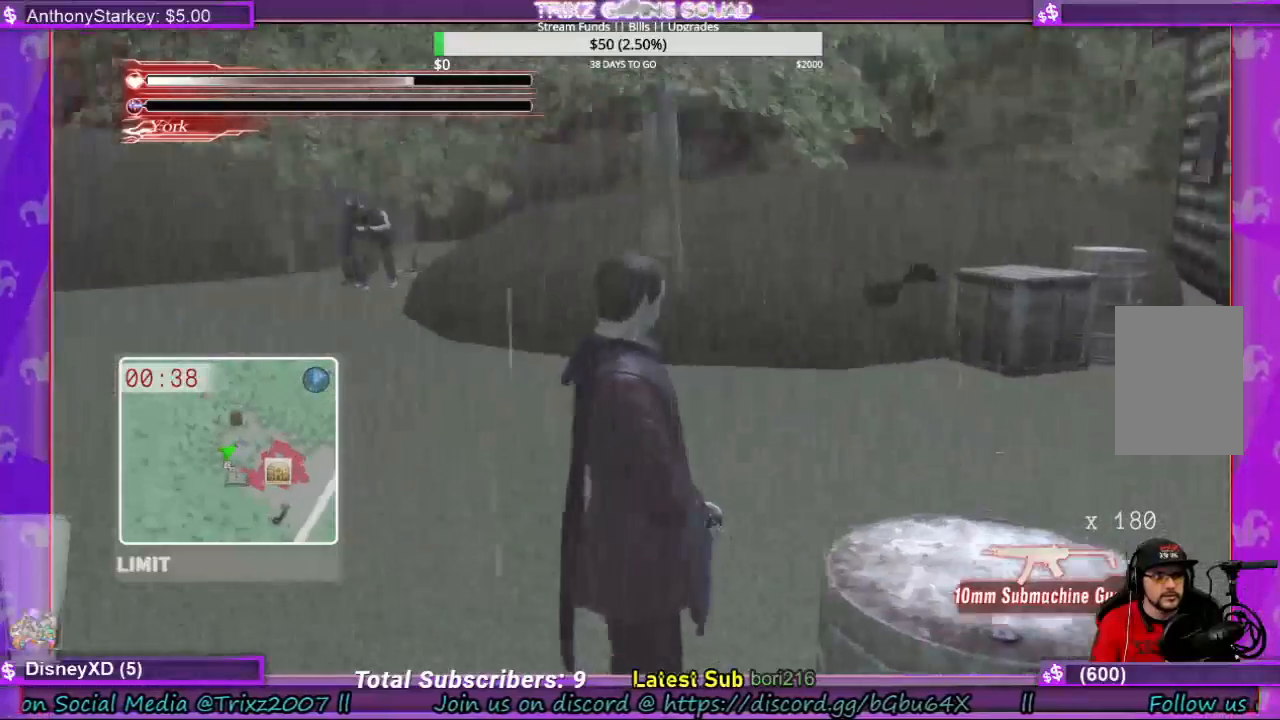
{"keys": ["d", "shift", "w"], "mouse": [], "events": [[300, "w", "down"], [333, "shift", "down"], [500, "d", "down"]]}
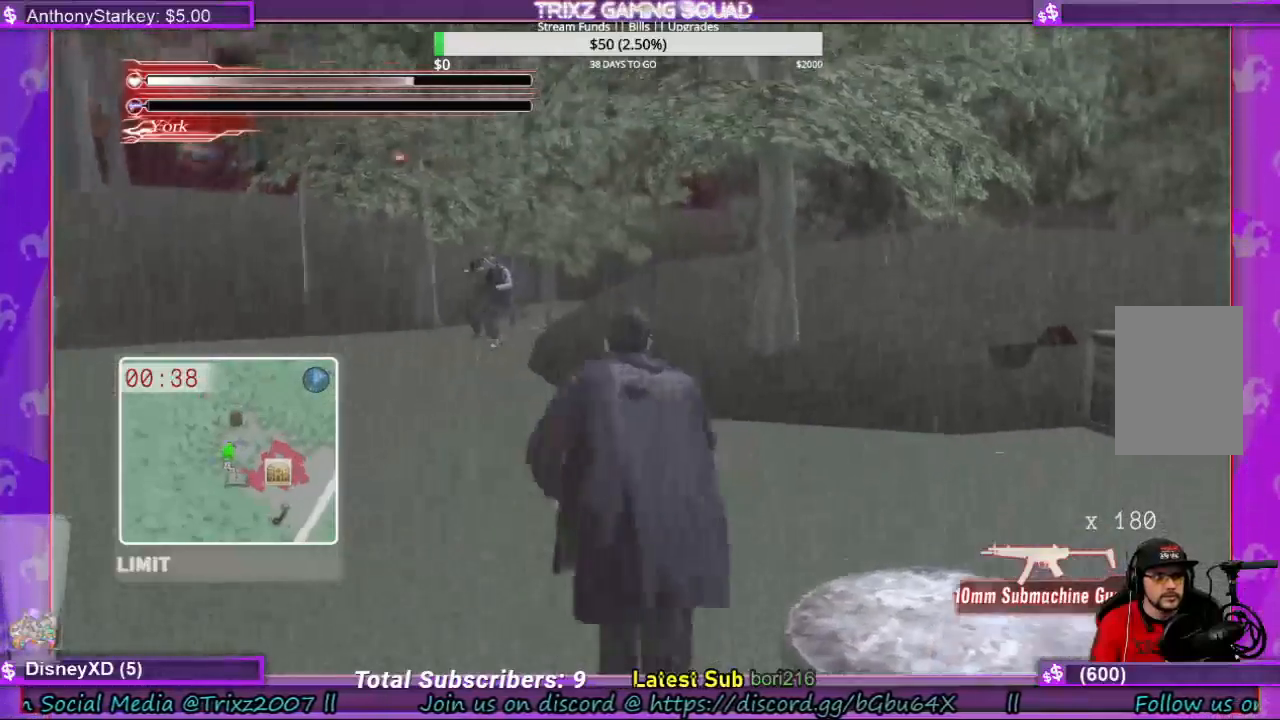
{"keys": [], "mouse": [], "events": [[233, "d", "up"], [233, "shift", "up"], [233, "w", "up"]]}